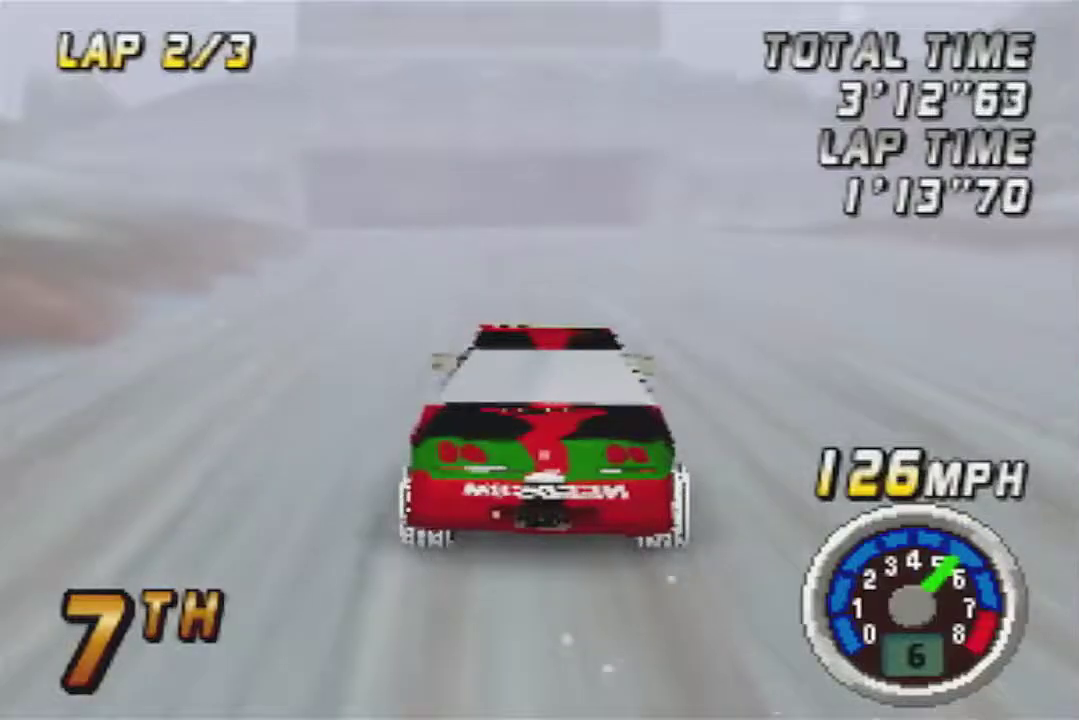
Gameplay with a controller (Nintendo layout); each line is a JSON object with the inputs held at the frame after it. "events" lists button and stick changes between this image and that frame as [ms after this image, input, new state], when the widget could be followed in between. Not read: A L3 R3.
{"buttons": [], "left_stick": "left", "events": [[500, "left_stick", "left"]]}
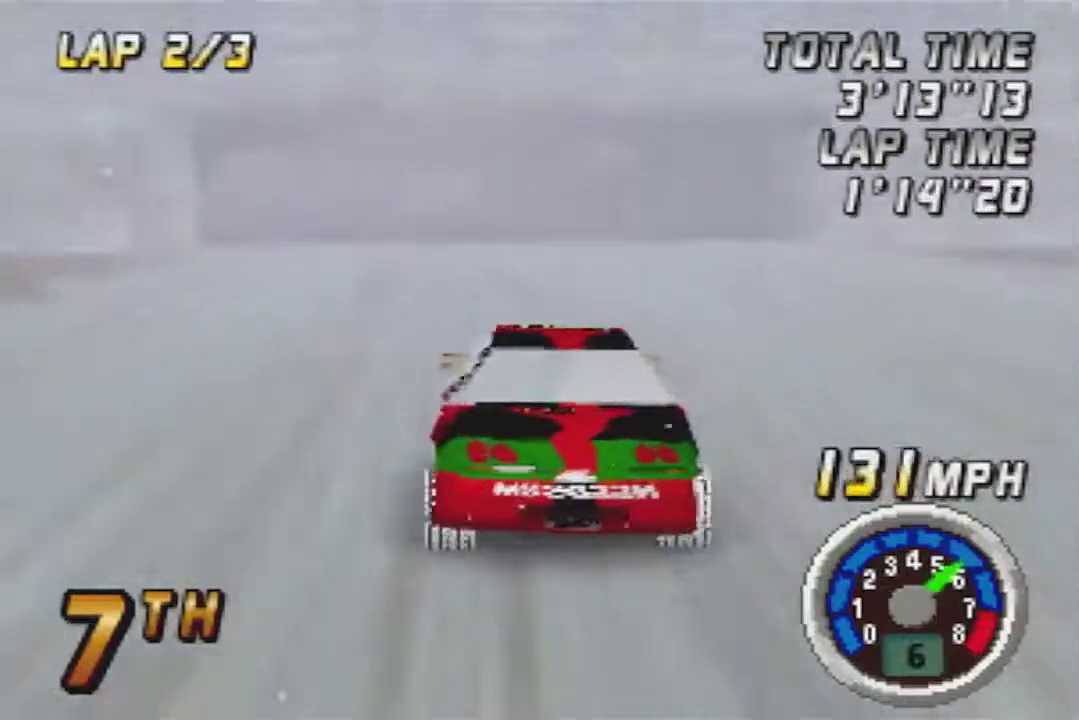
{"buttons": [], "left_stick": "center", "events": [[83, "left_stick", "center"]]}
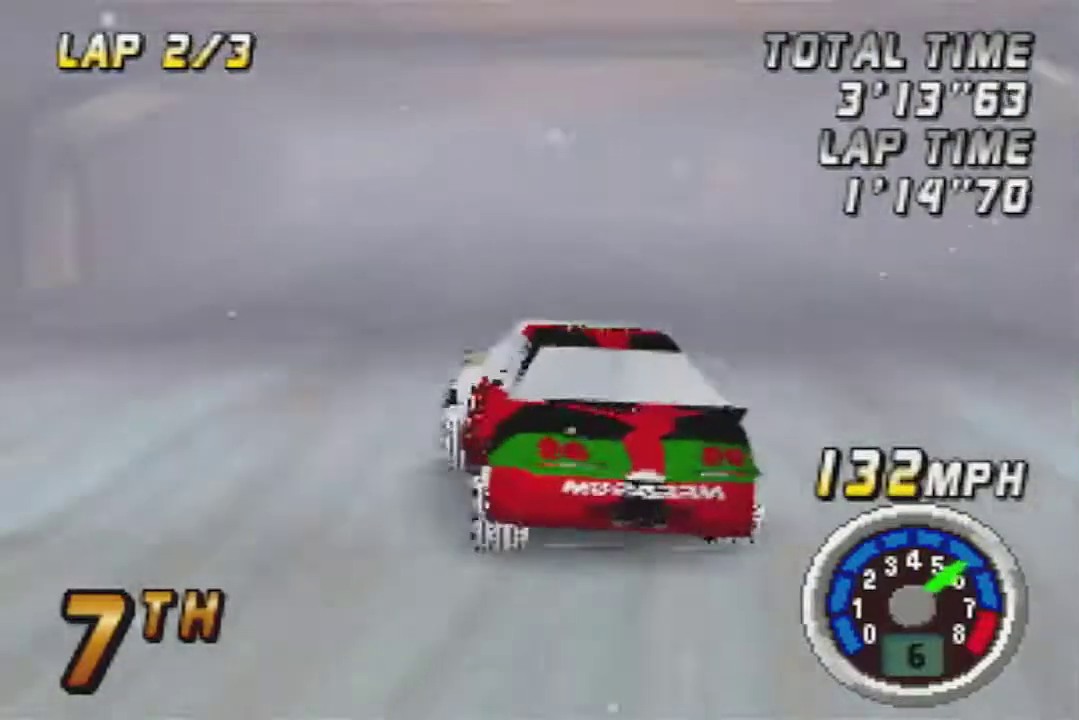
{"buttons": [], "left_stick": "center", "events": []}
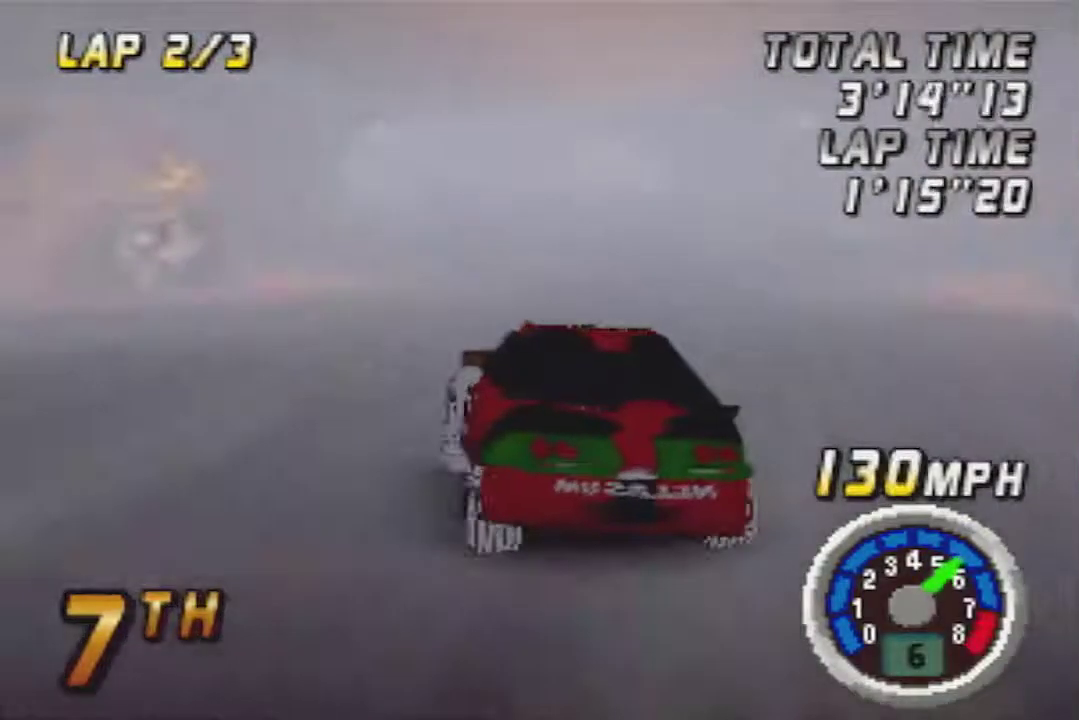
{"buttons": [], "left_stick": "center", "events": [[250, "left_stick", "left"], [333, "left_stick", "center"]]}
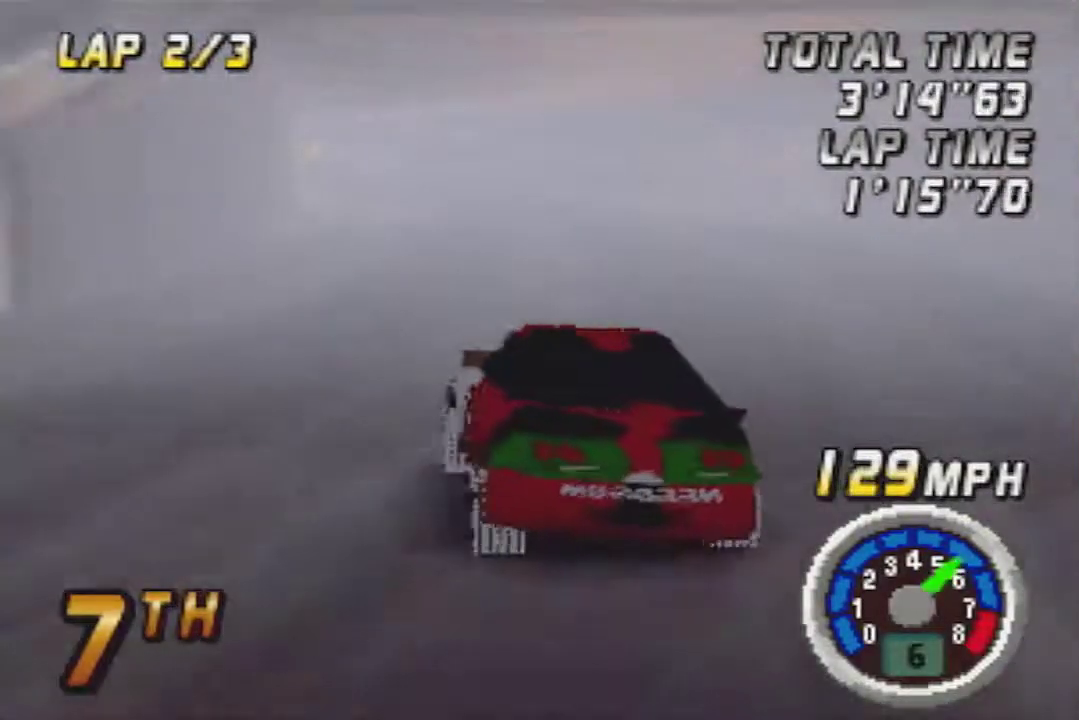
{"buttons": [], "left_stick": "center", "events": []}
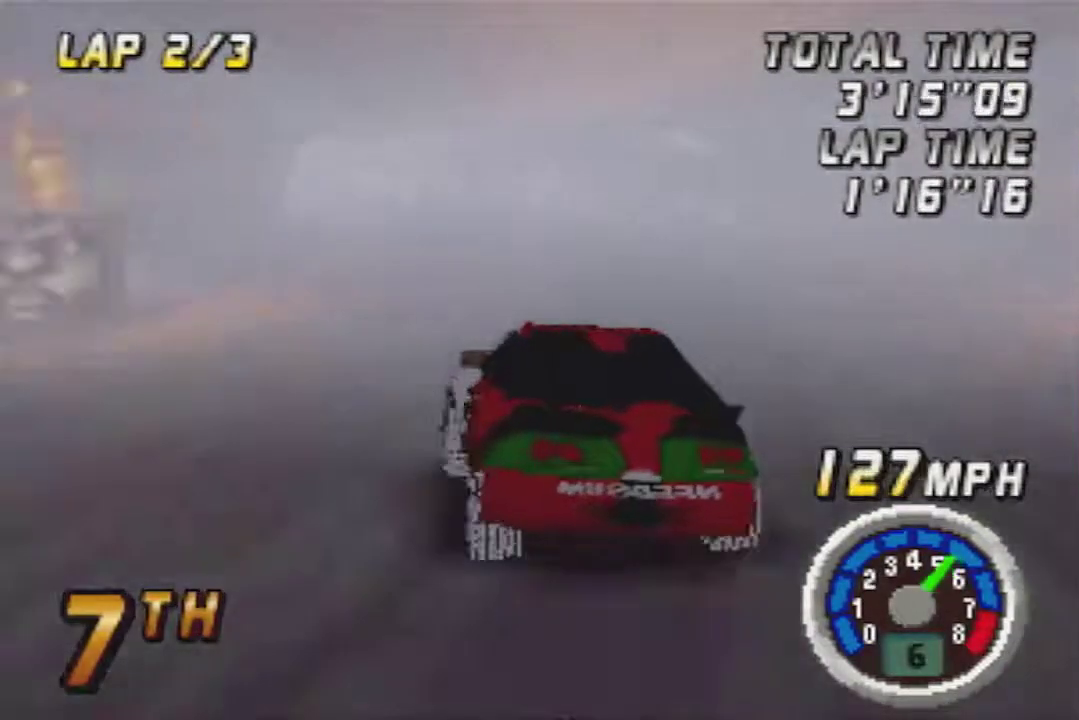
{"buttons": [], "left_stick": "center", "events": []}
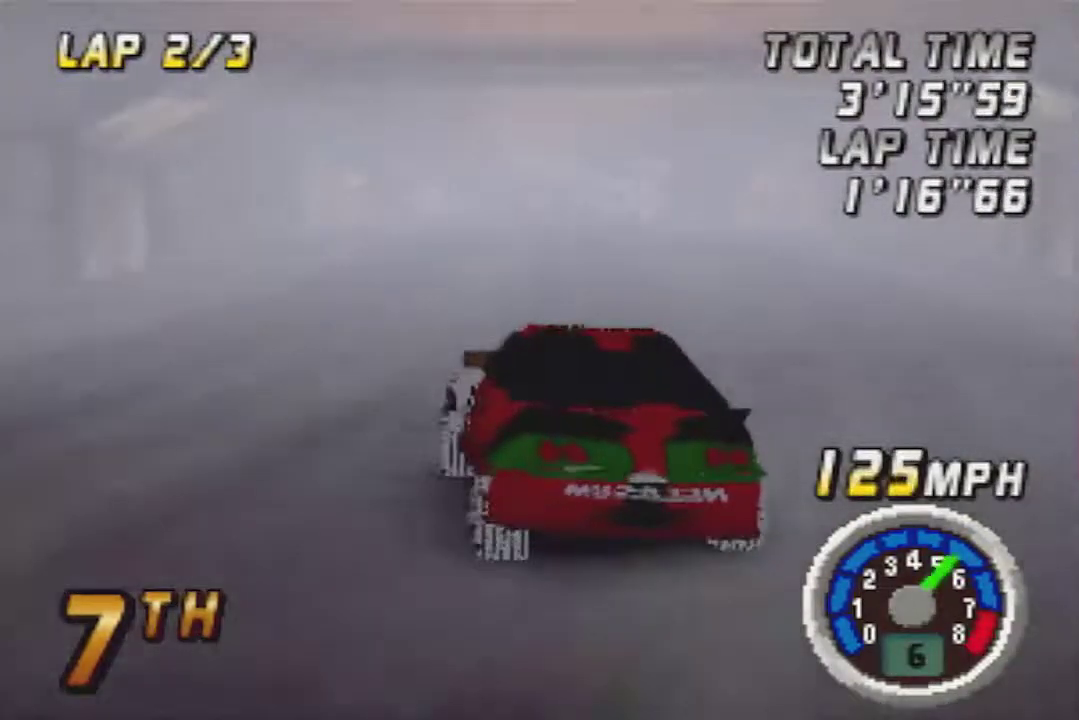
{"buttons": [], "left_stick": "center", "events": []}
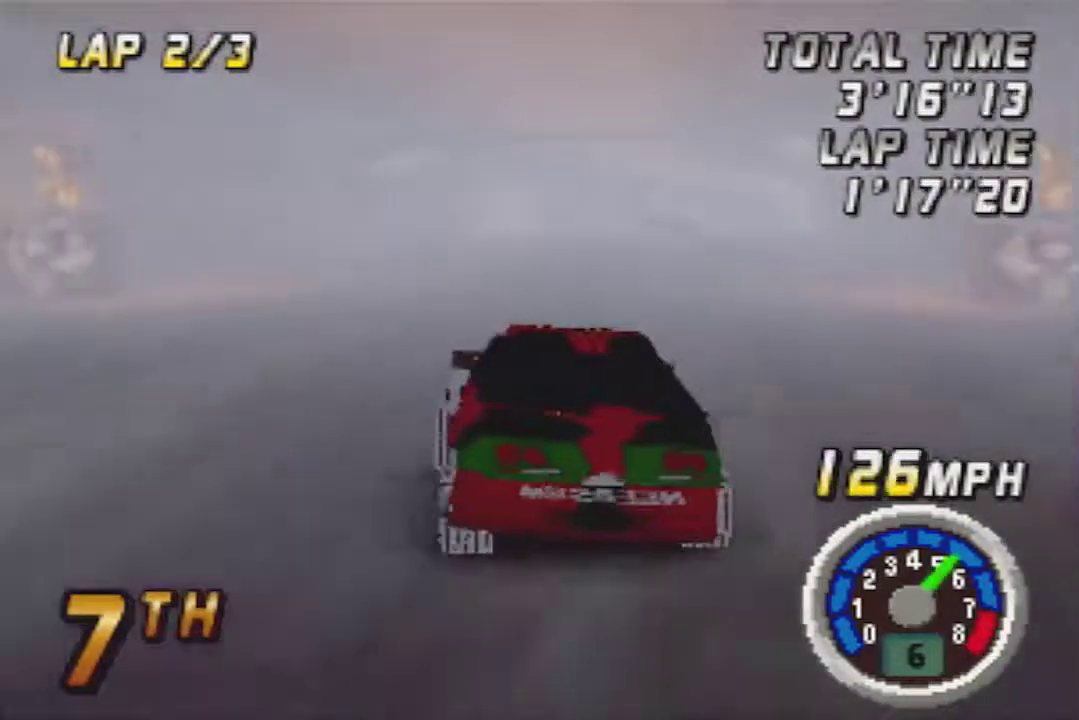
{"buttons": [], "left_stick": "center", "events": [[117, "left_stick", "right"], [183, "left_stick", "center"]]}
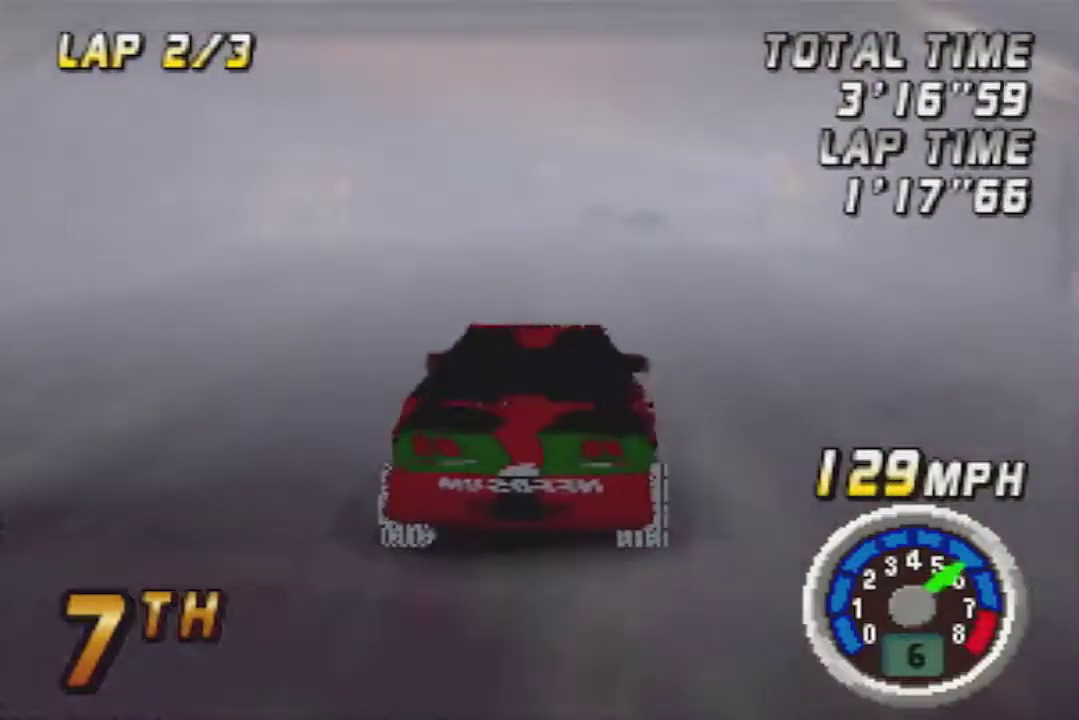
{"buttons": [], "left_stick": "right", "events": [[433, "left_stick", "right"]]}
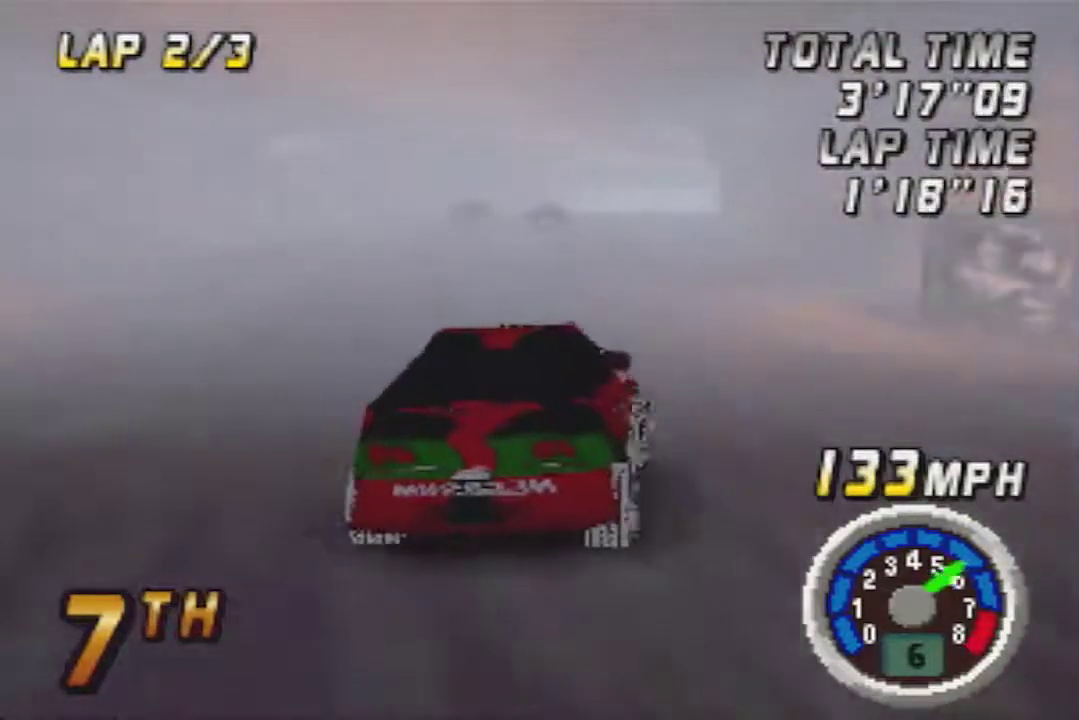
{"buttons": [], "left_stick": "center", "events": [[50, "left_stick", "center"], [300, "left_stick", "left"], [467, "left_stick", "center"]]}